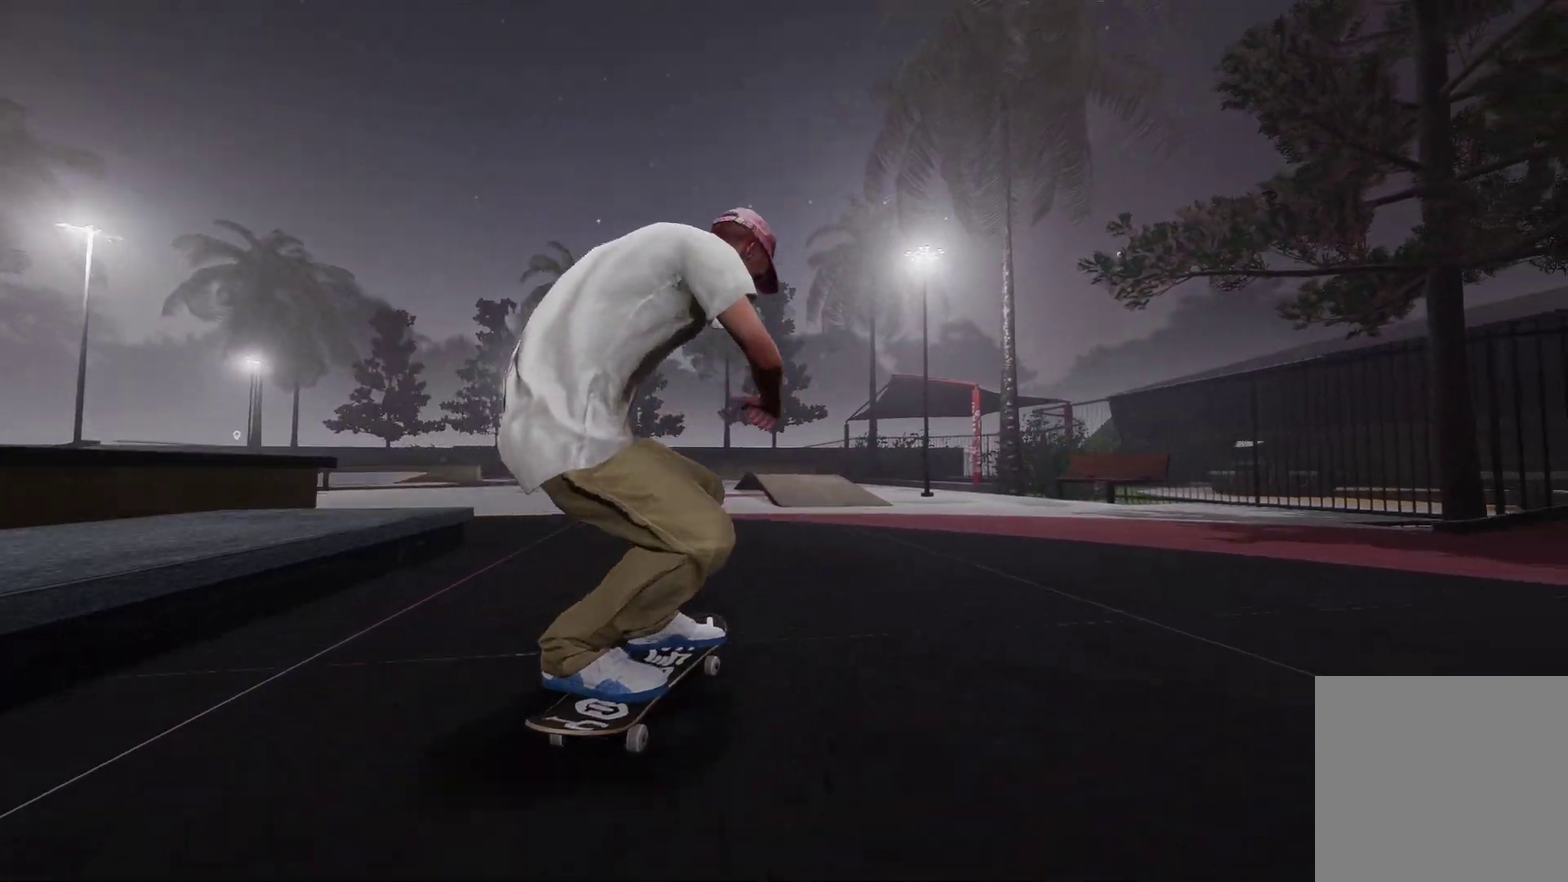
Gameplay with a controller (Xbox layout); each line is a JSON object with the inputs held at the frame after it (dt_ms = milliseconds from this image to that frame). "events" lists button and stick changes between this image and that frame as [ms after this image, input, new state], when the widget could be followed in between.
{"dt_ms": 300, "buttons": ["L2"], "left_stick": "center", "right_stick": "center", "events": [[17, "A", "down"], [150, "A", "up"], [150, "L2", "down"]]}
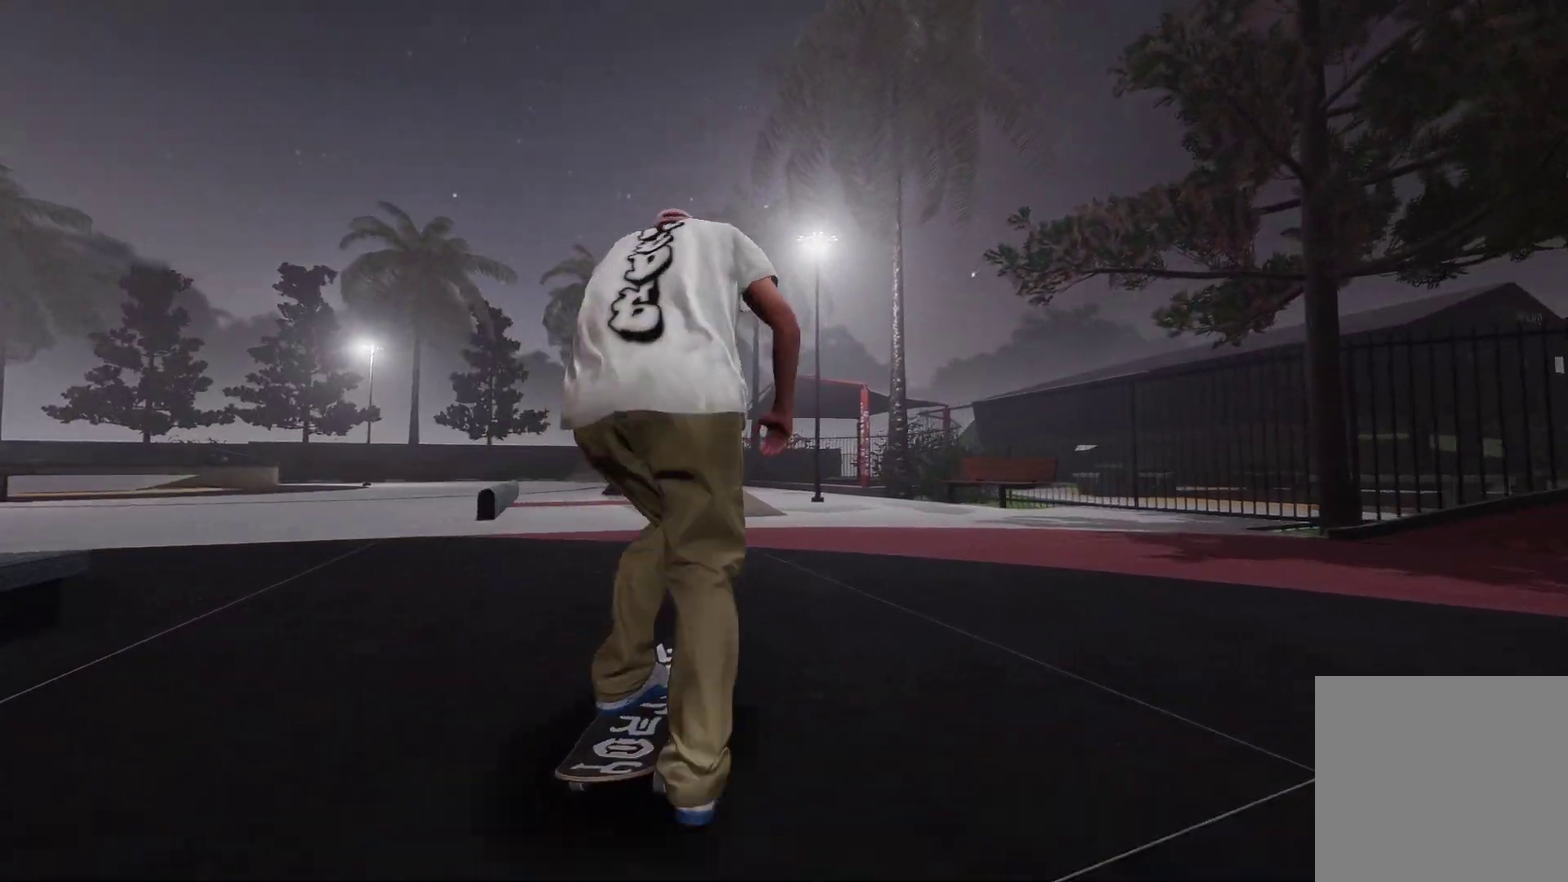
{"dt_ms": 400, "buttons": [], "left_stick": "center", "right_stick": "center", "events": [[17, "L2", "up"], [150, "L2", "down"], [350, "L2", "up"]]}
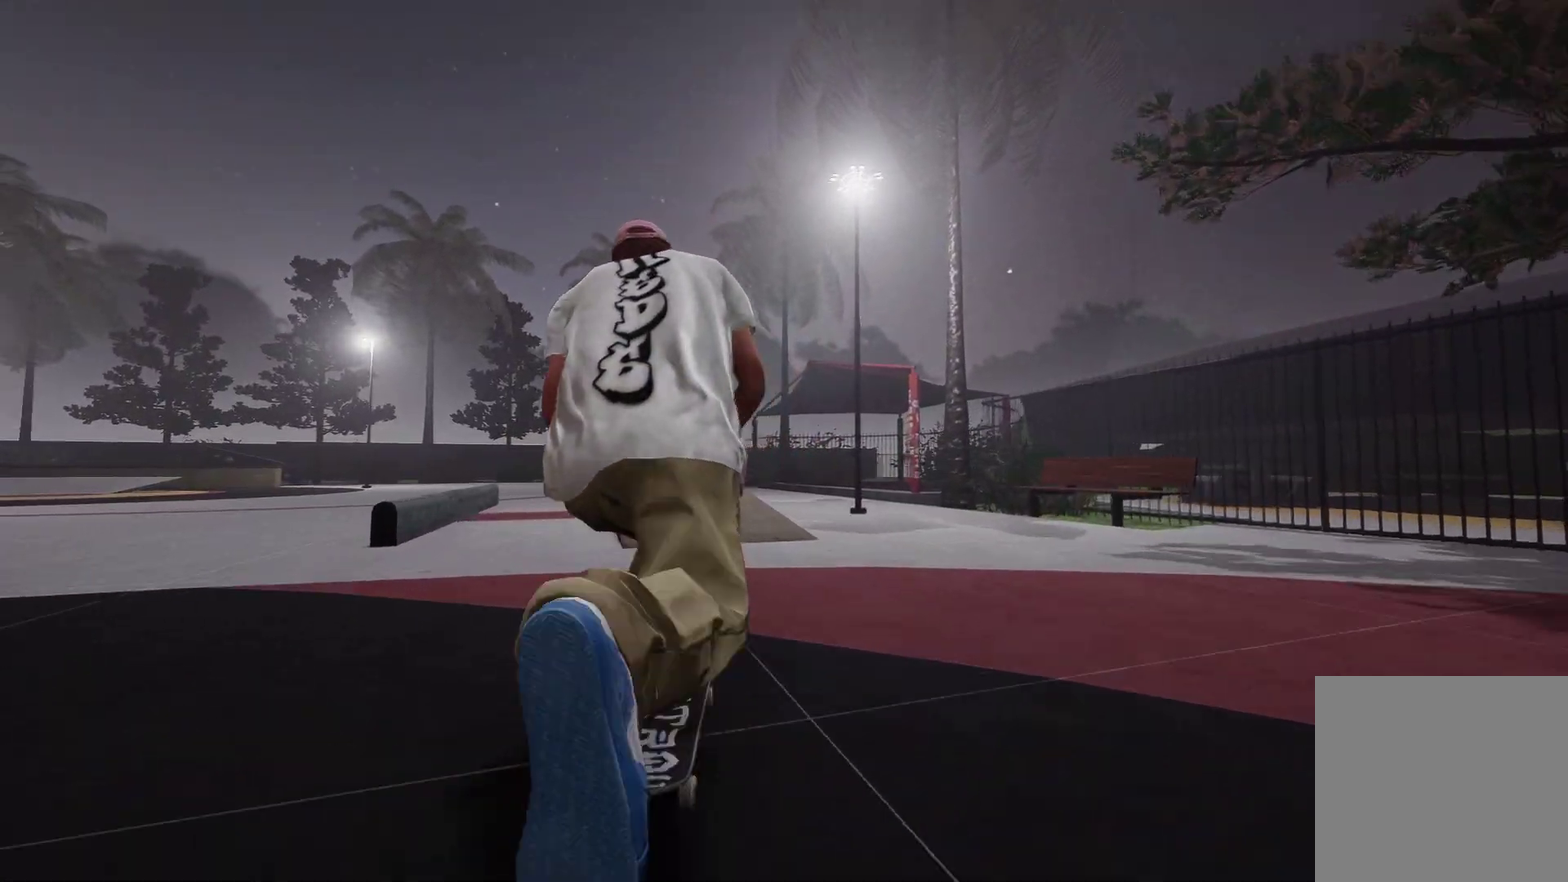
{"dt_ms": 600, "buttons": [], "left_stick": "center", "right_stick": "center", "events": [[150, "L2", "down"], [450, "L2", "up"]]}
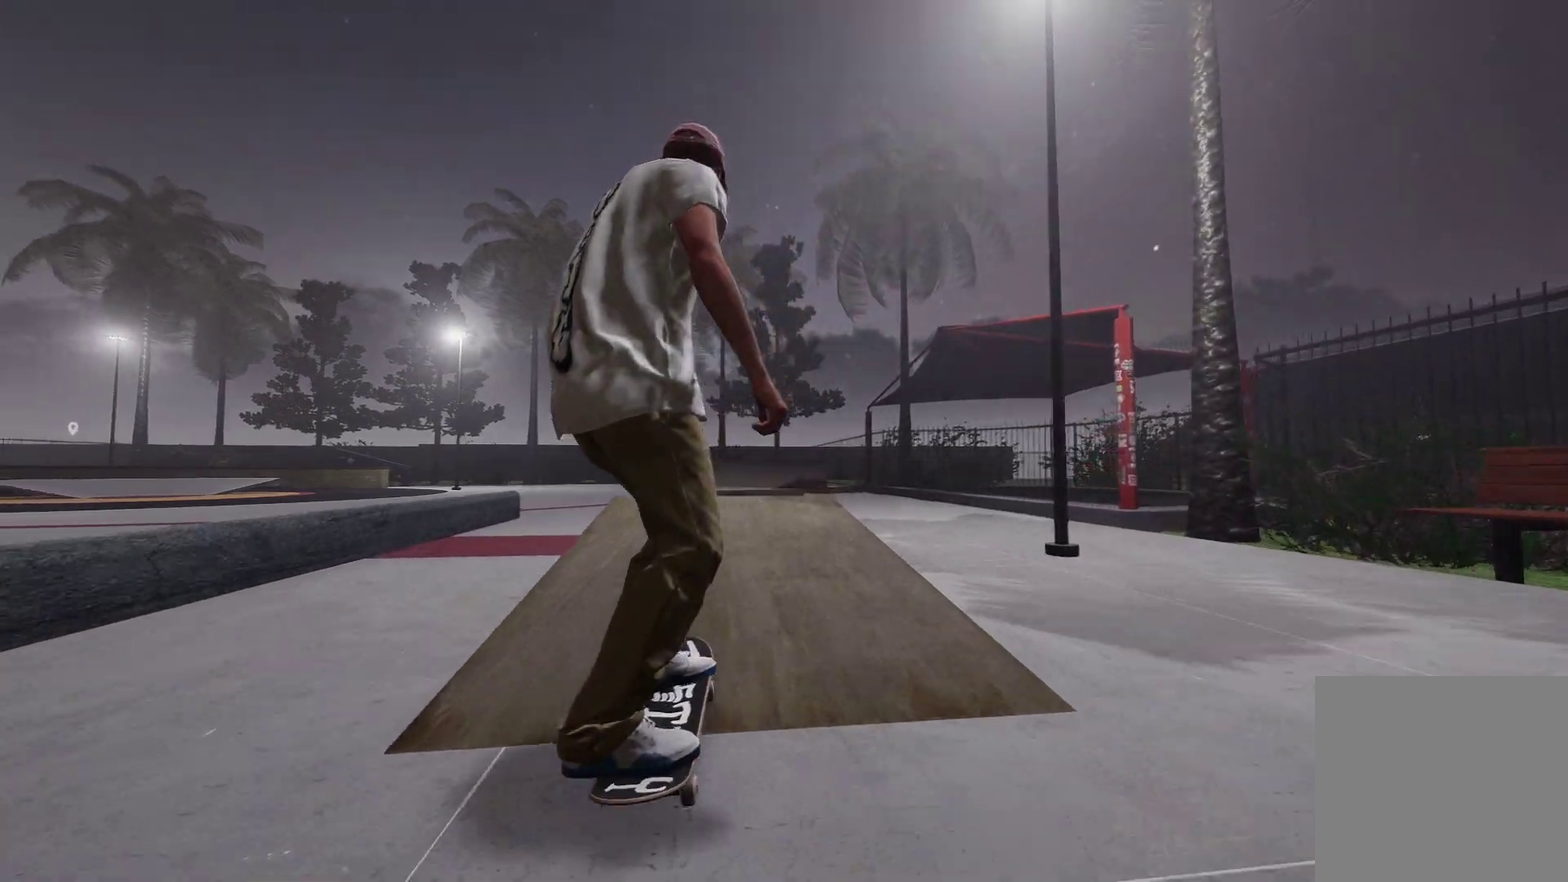
{"dt_ms": 300, "buttons": [], "left_stick": "down", "right_stick": "down", "events": [[50, "L2", "down"], [150, "right_stick", "down"], [167, "L2", "up"], [250, "left_stick", "down"]]}
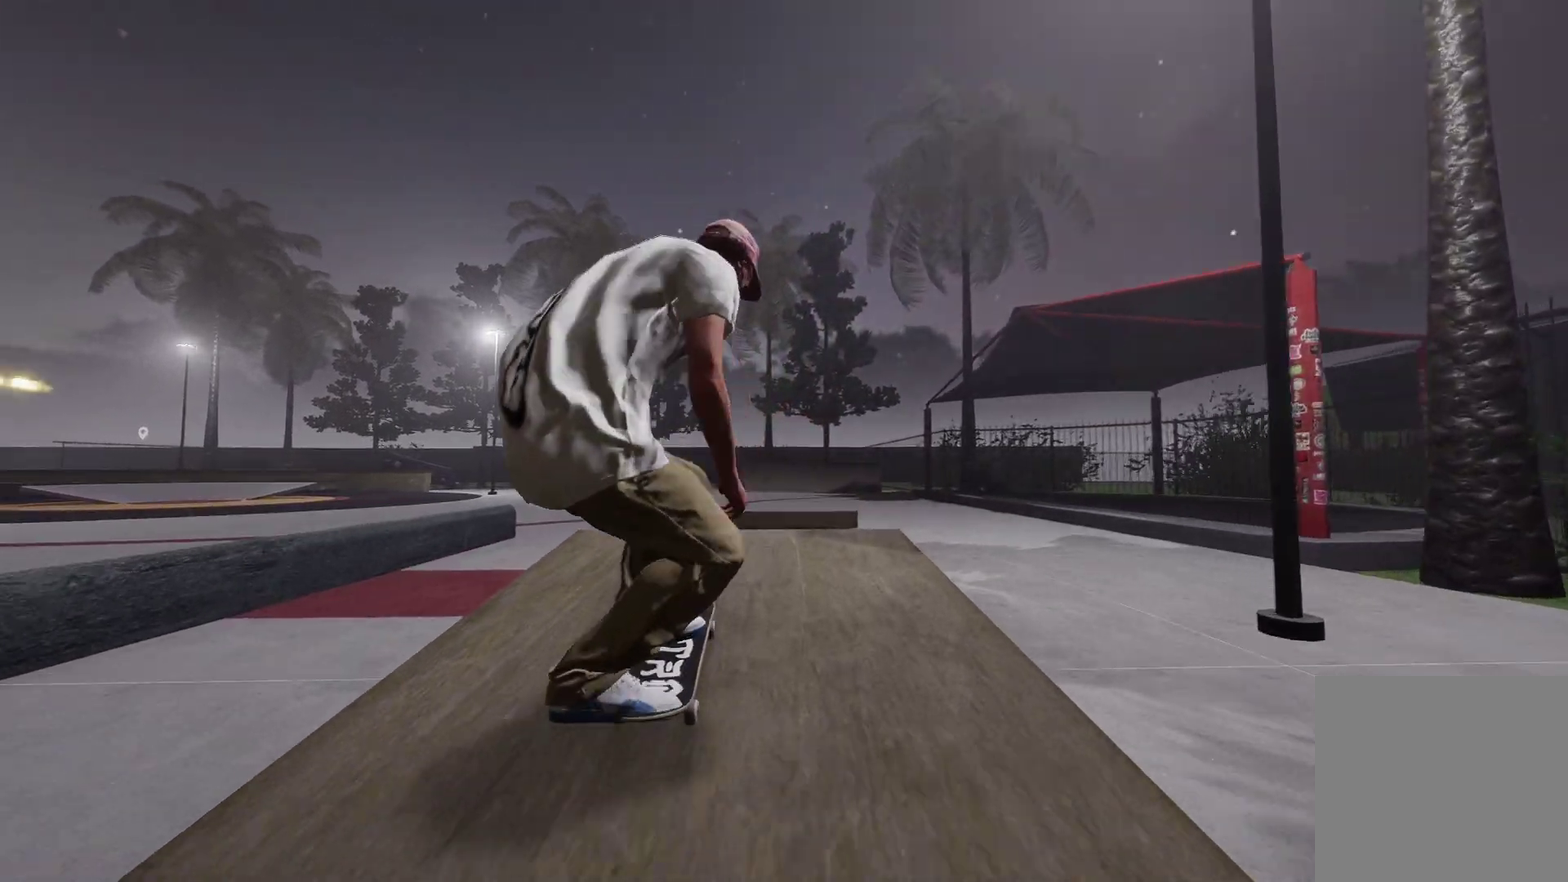
{"dt_ms": 700, "buttons": [], "left_stick": "center", "right_stick": "up", "events": [[300, "R2", "down"], [300, "left_stick", "center"], [300, "right_stick", "center"], [367, "R2", "up"], [400, "left_stick", "up"], [417, "right_stick", "up"], [650, "left_stick", "center"]]}
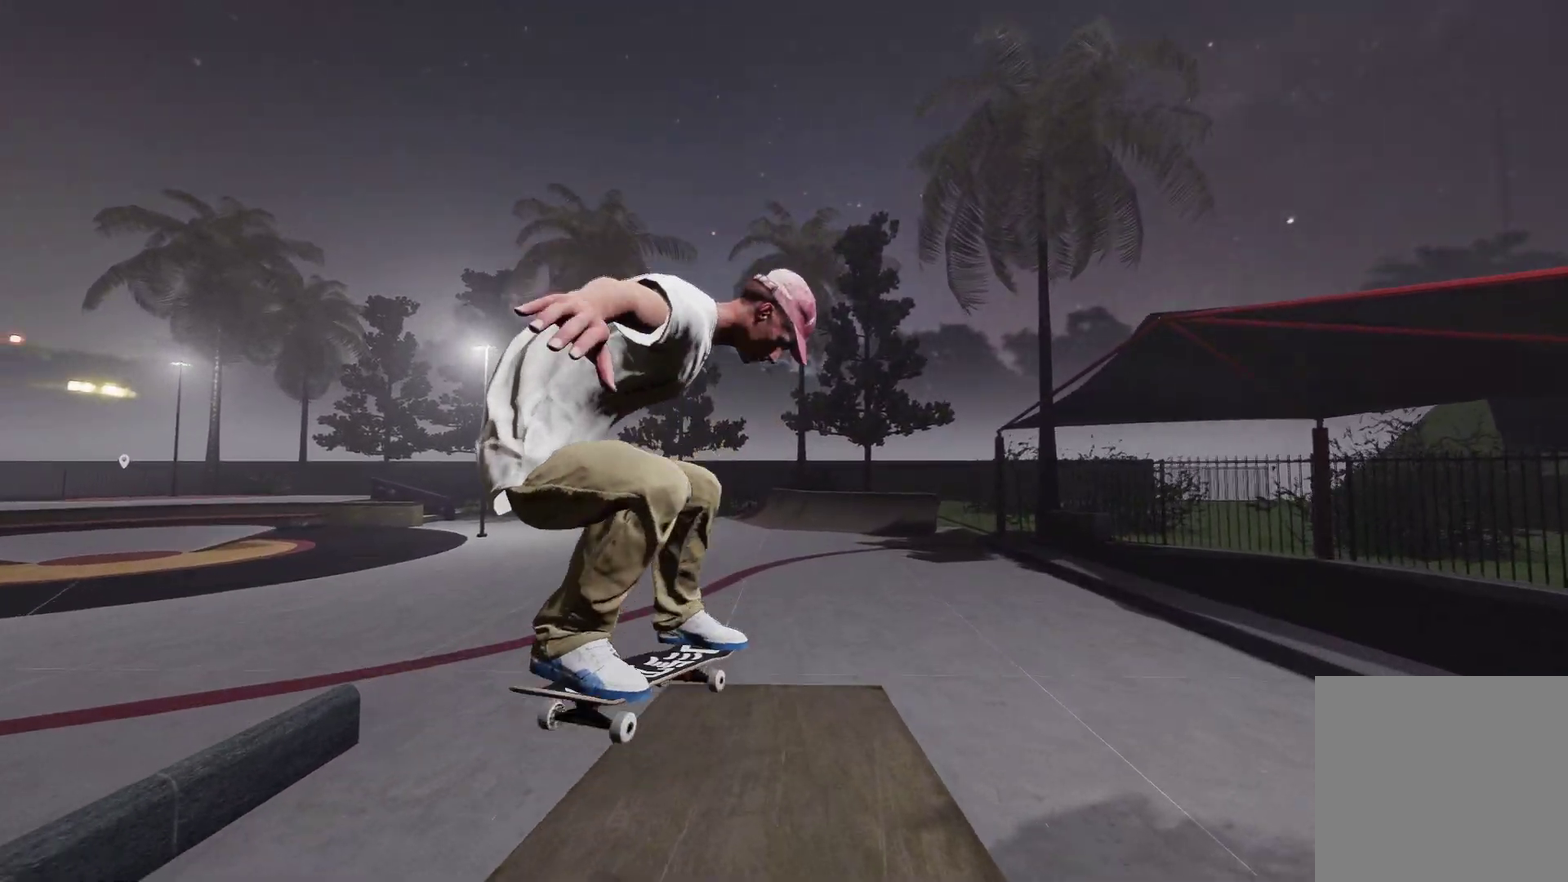
{"dt_ms": 700, "buttons": ["L2"], "left_stick": "center", "right_stick": "center", "events": [[17, "right_stick", "center"], [517, "L2", "down"]]}
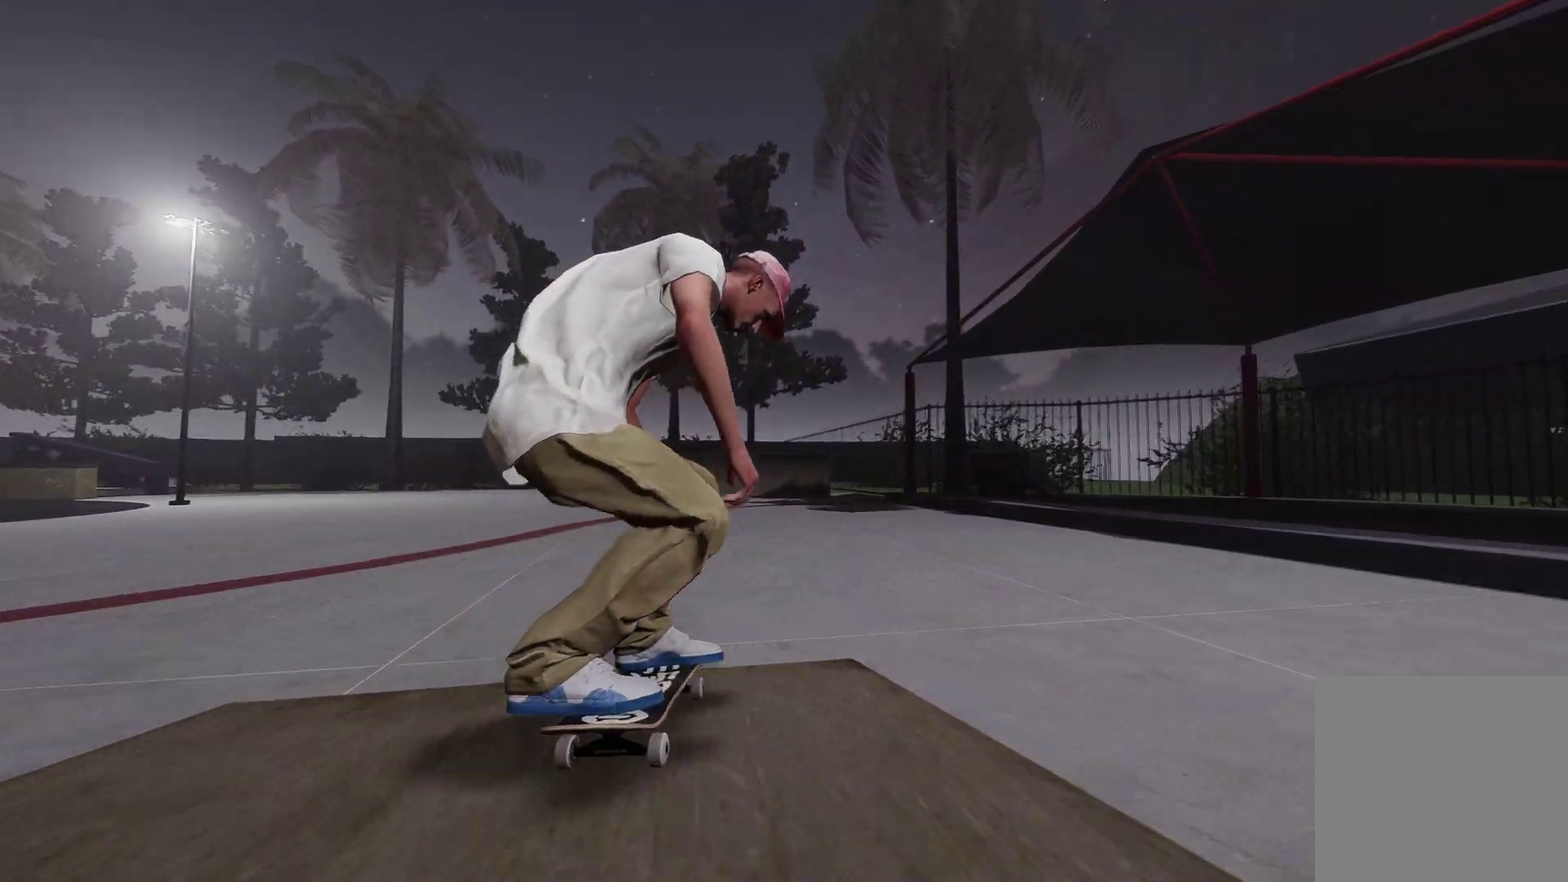
{"dt_ms": 300, "buttons": ["A"], "left_stick": "center", "right_stick": "center", "events": [[50, "L2", "up"], [250, "A", "down"]]}
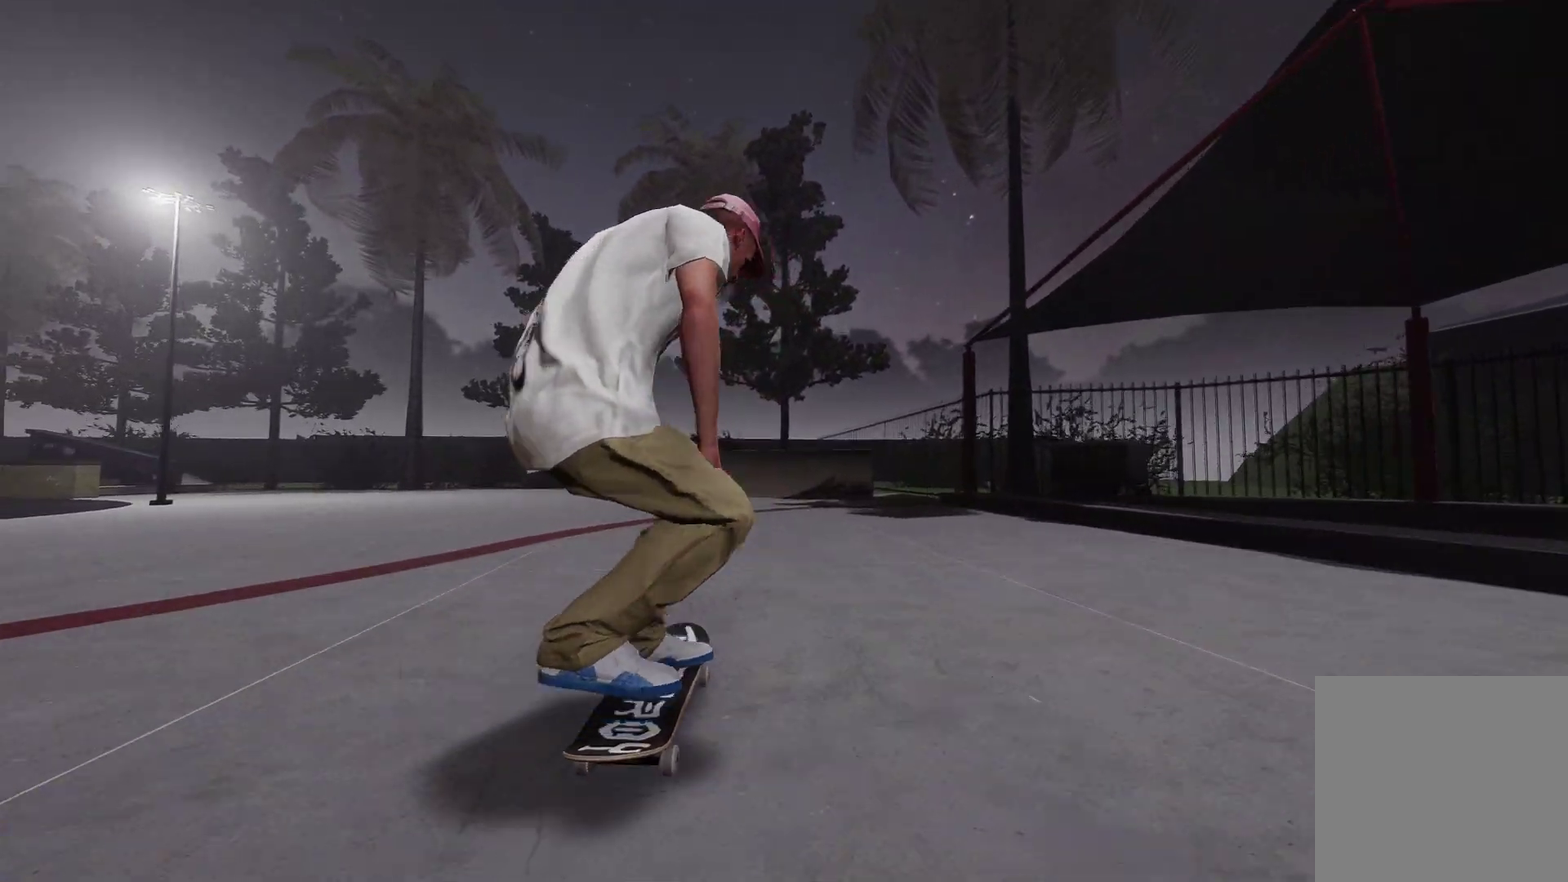
{"dt_ms": 500, "buttons": [], "left_stick": "center", "right_stick": "center", "events": [[67, "L2", "down"], [100, "A", "up"], [367, "L2", "up"]]}
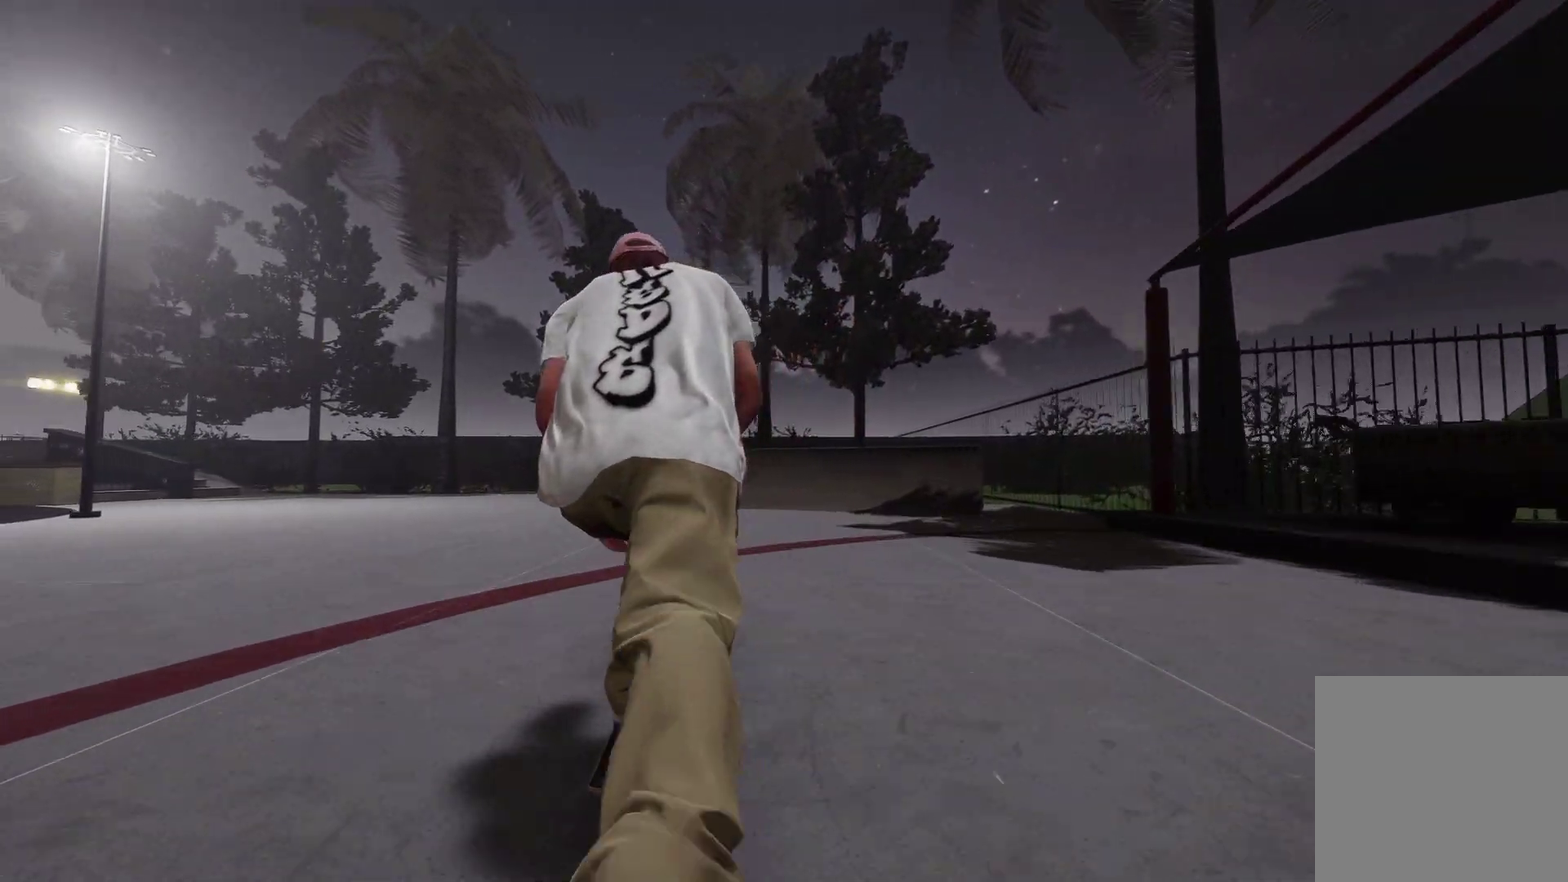
{"dt_ms": 400, "buttons": [], "left_stick": "center", "right_stick": "center", "events": [[100, "R2", "down"], [300, "R2", "up"]]}
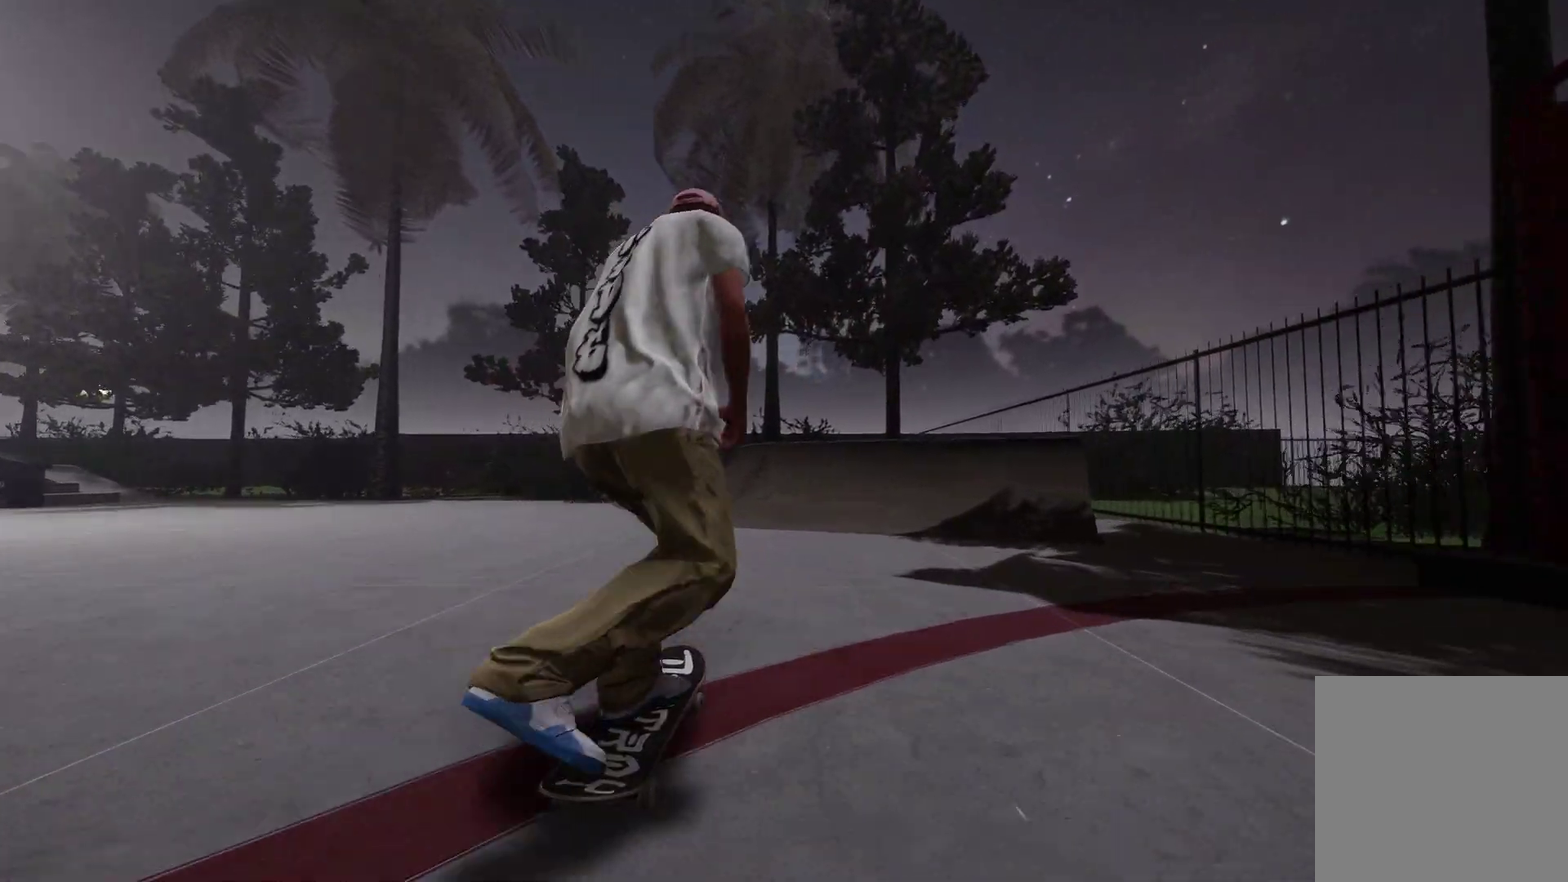
{"dt_ms": 700, "buttons": [], "left_stick": "center", "right_stick": "down", "events": [[350, "L2", "down"], [400, "L2", "up"], [667, "right_stick", "down"]]}
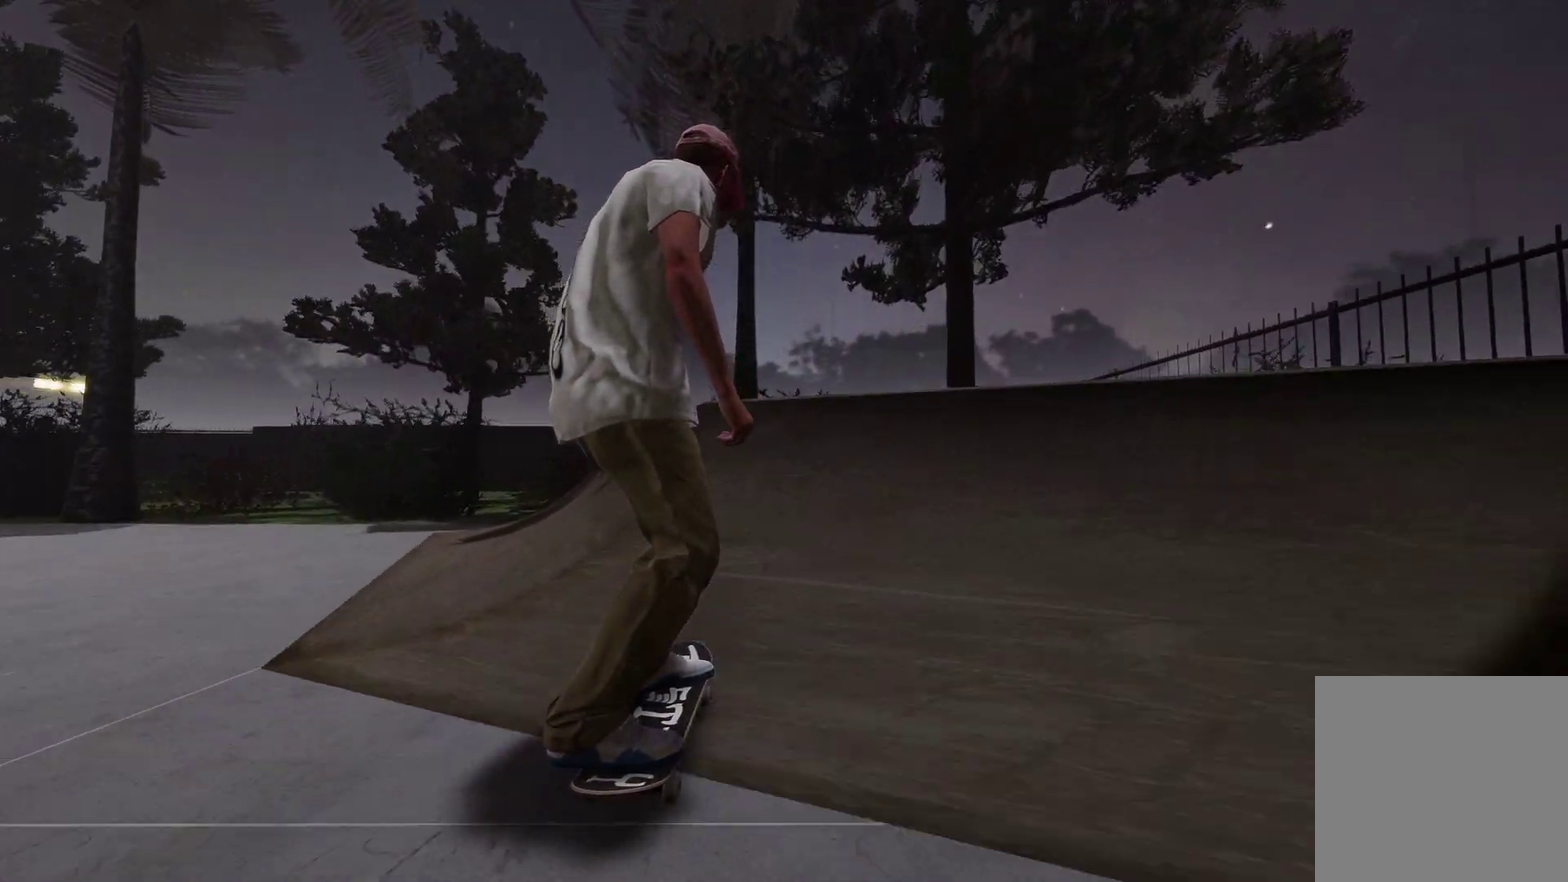
{"dt_ms": 400, "buttons": ["R1", "R2"], "left_stick": "center", "right_stick": "center", "events": [[17, "left_stick", "down"], [250, "left_stick", "center"], [300, "R2", "down"], [317, "R1", "down"], [317, "right_stick", "center"]]}
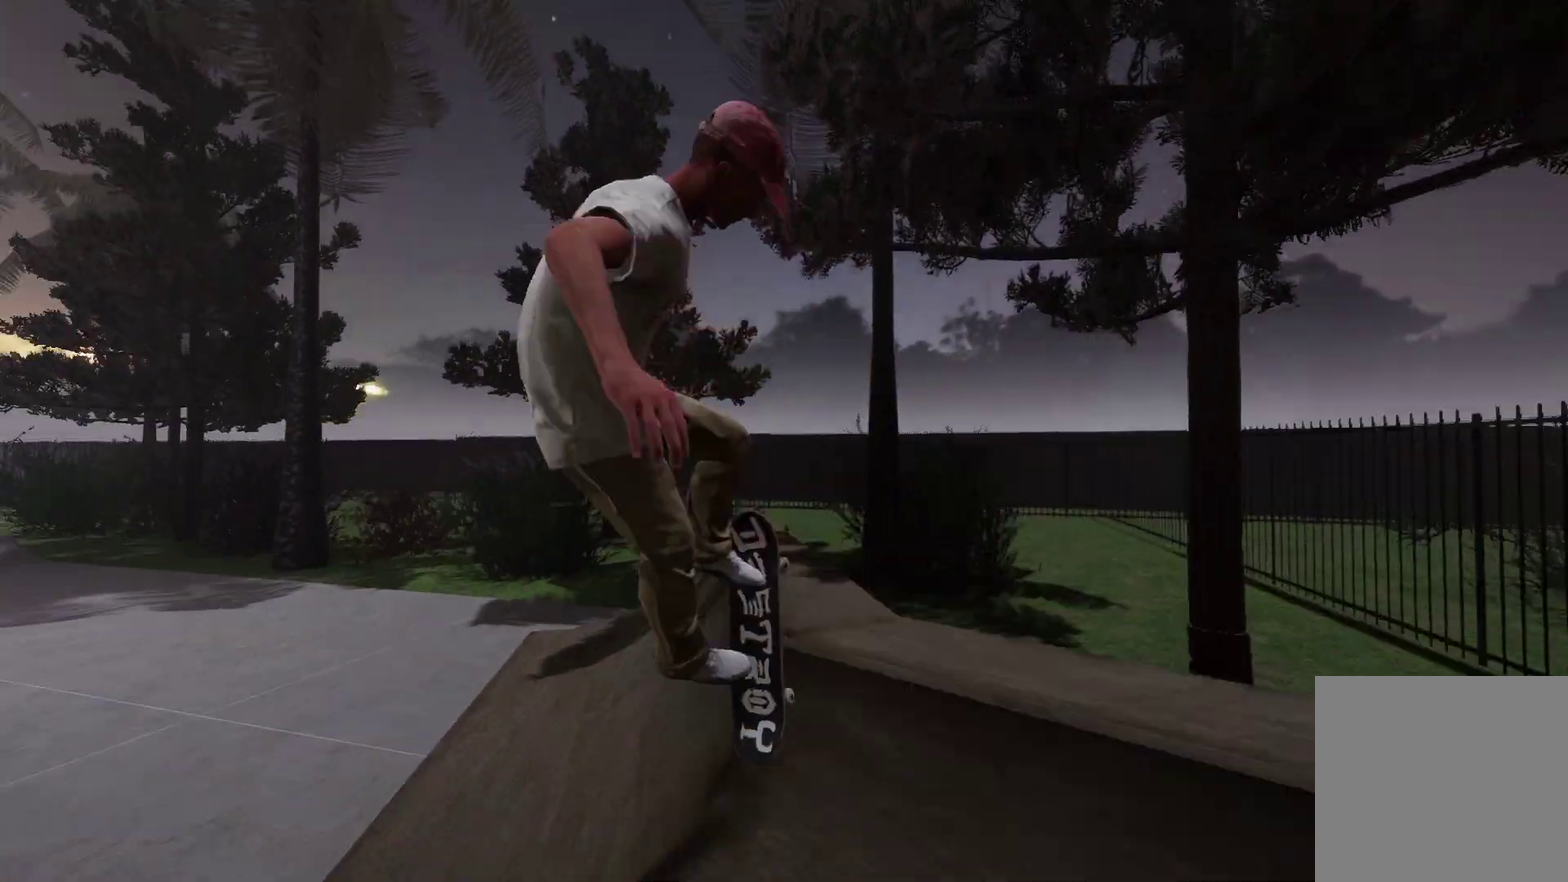
{"dt_ms": 400, "buttons": ["R1", "R2"], "left_stick": "up", "right_stick": "center", "events": [[50, "left_stick", "up"]]}
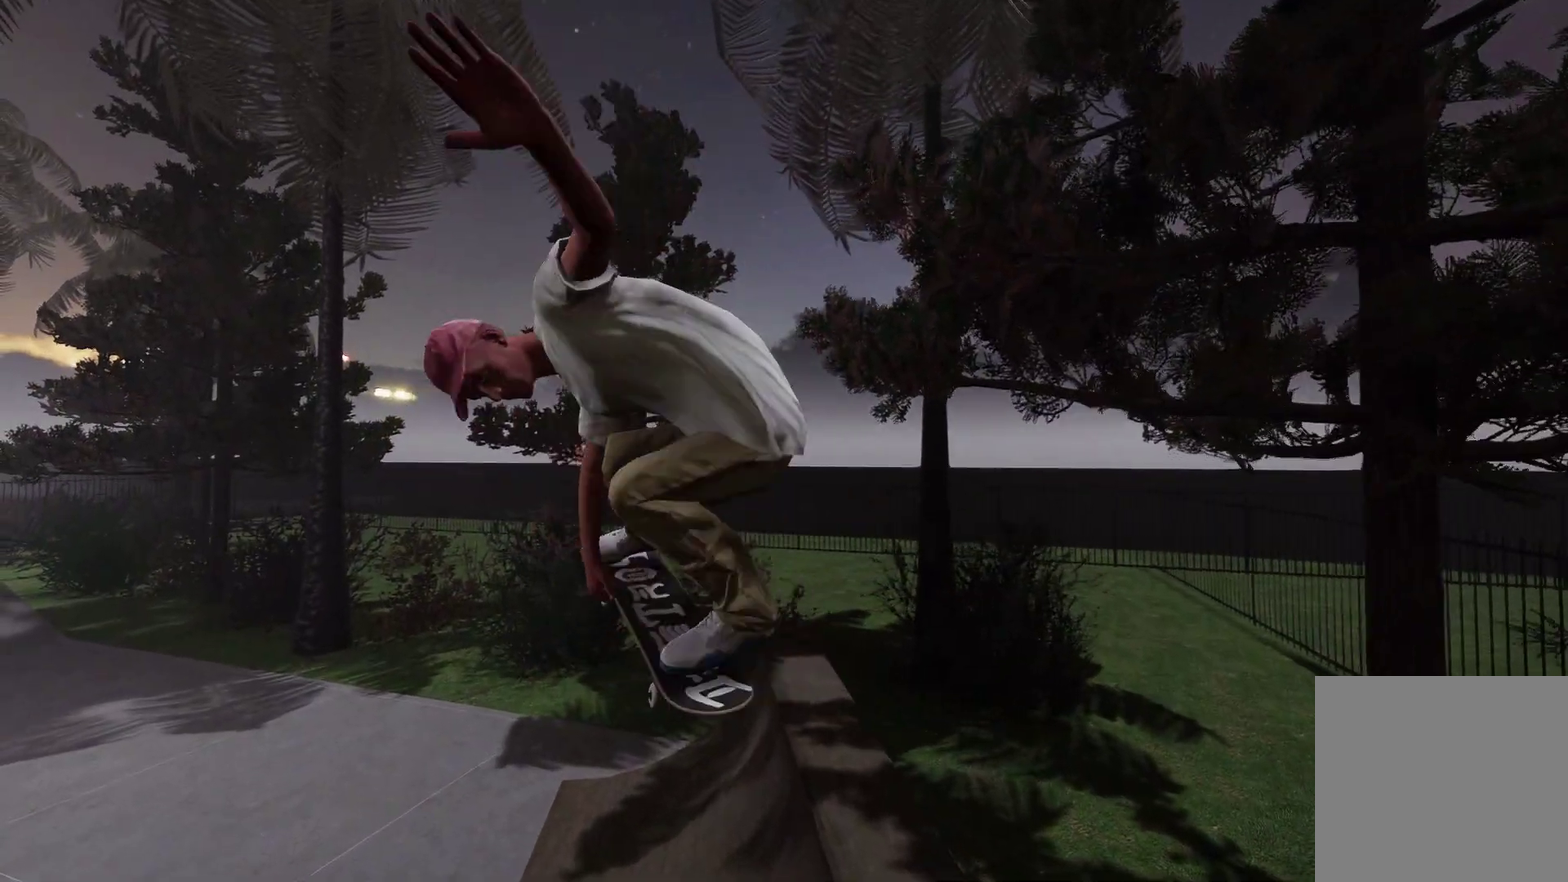
{"dt_ms": 600, "buttons": [], "left_stick": "center", "right_stick": "center", "events": [[100, "left_stick", "up-right"], [217, "R1", "up"], [250, "R2", "up"], [250, "left_stick", "center"]]}
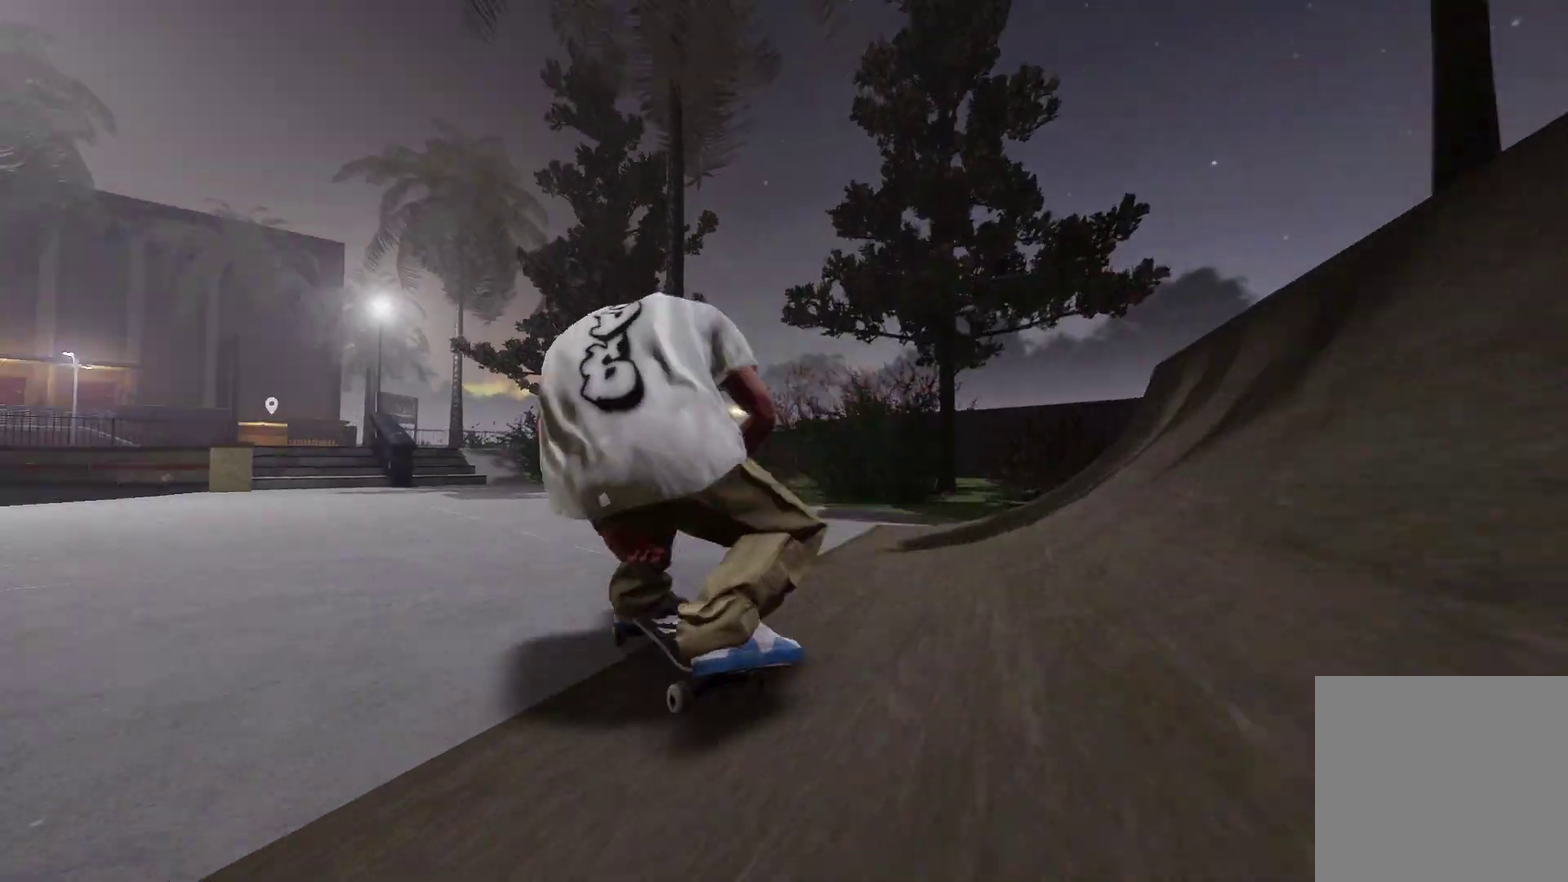
{"dt_ms": 500, "buttons": ["R2"], "left_stick": "center", "right_stick": "center", "events": [[350, "R2", "down"]]}
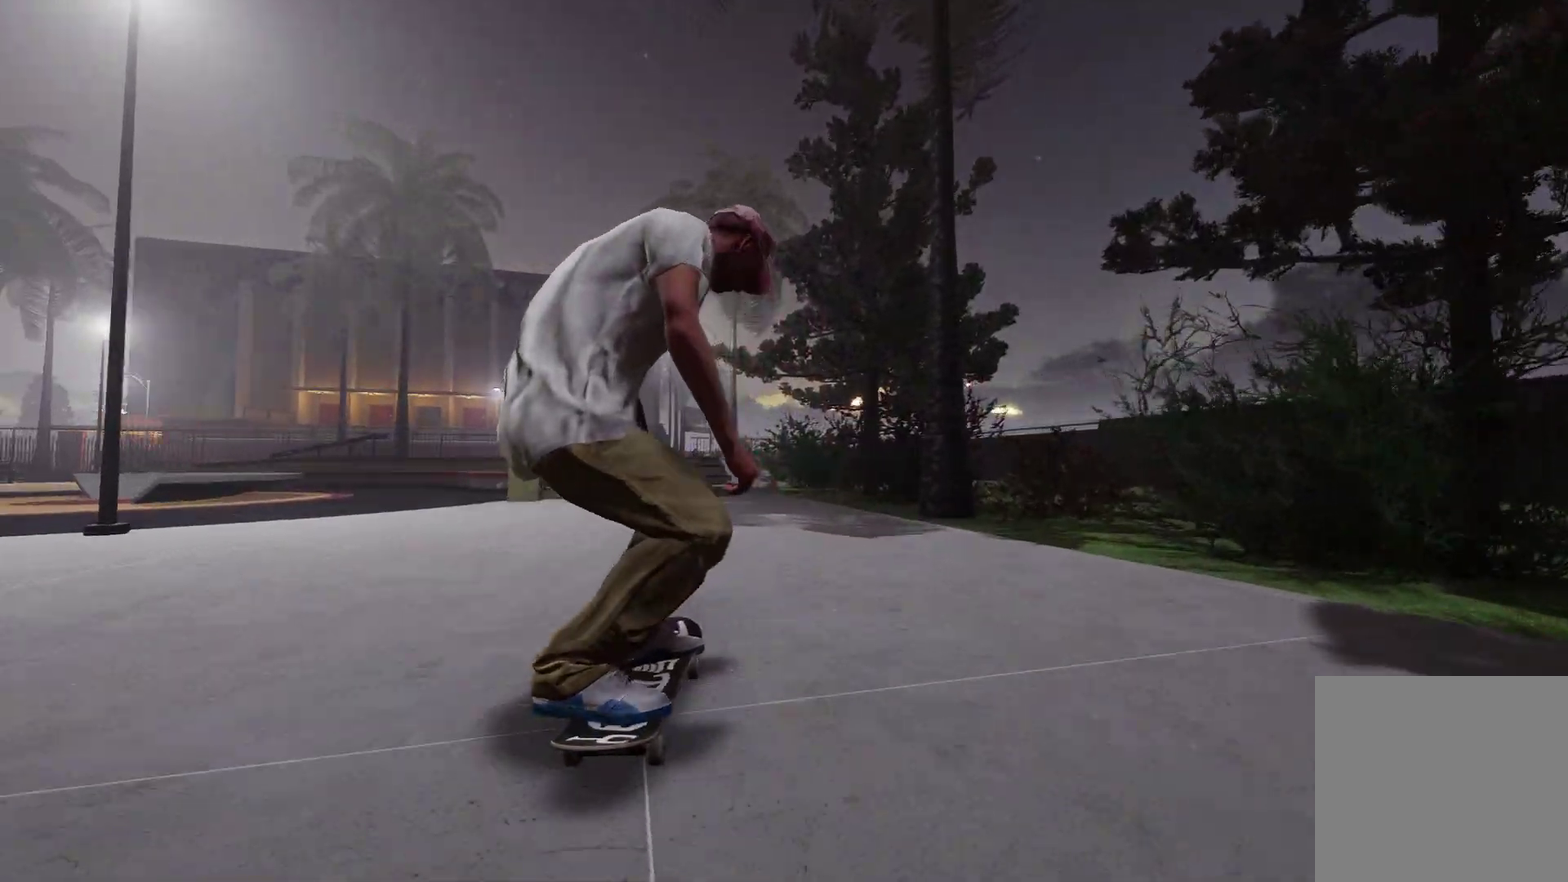
{"dt_ms": 700, "buttons": [], "left_stick": "center", "right_stick": "center", "events": [[67, "R2", "up"], [200, "L2", "down"], [300, "A", "down"], [300, "L2", "up"], [400, "A", "up"], [500, "L2", "down"], [600, "L2", "up"]]}
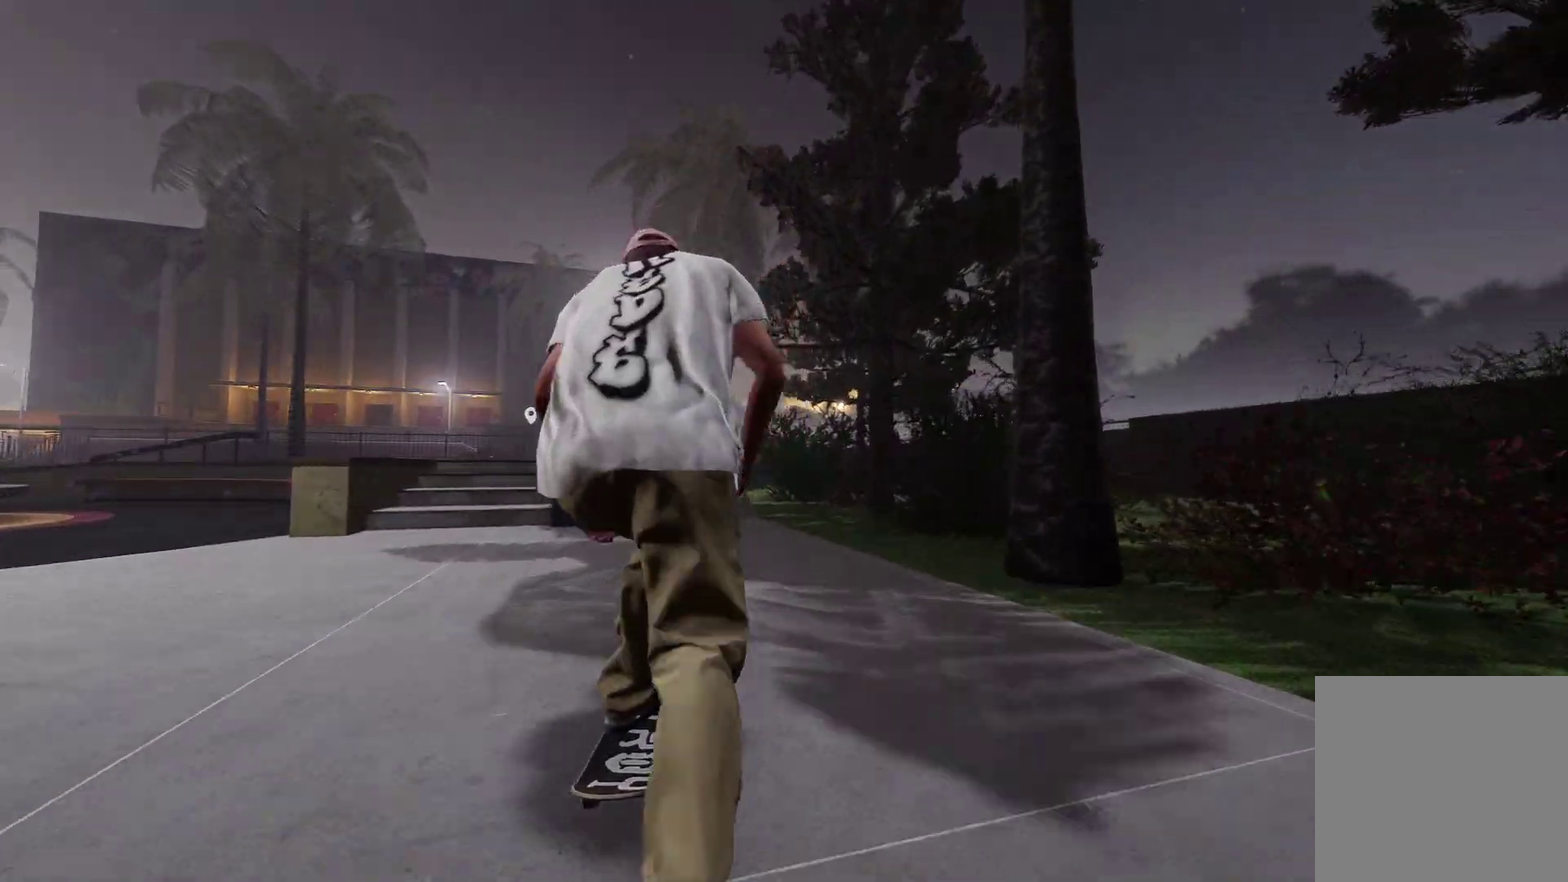
{"dt_ms": 300, "buttons": [], "left_stick": "center", "right_stick": "center", "events": [[17, "L2", "down"], [150, "L2", "up"]]}
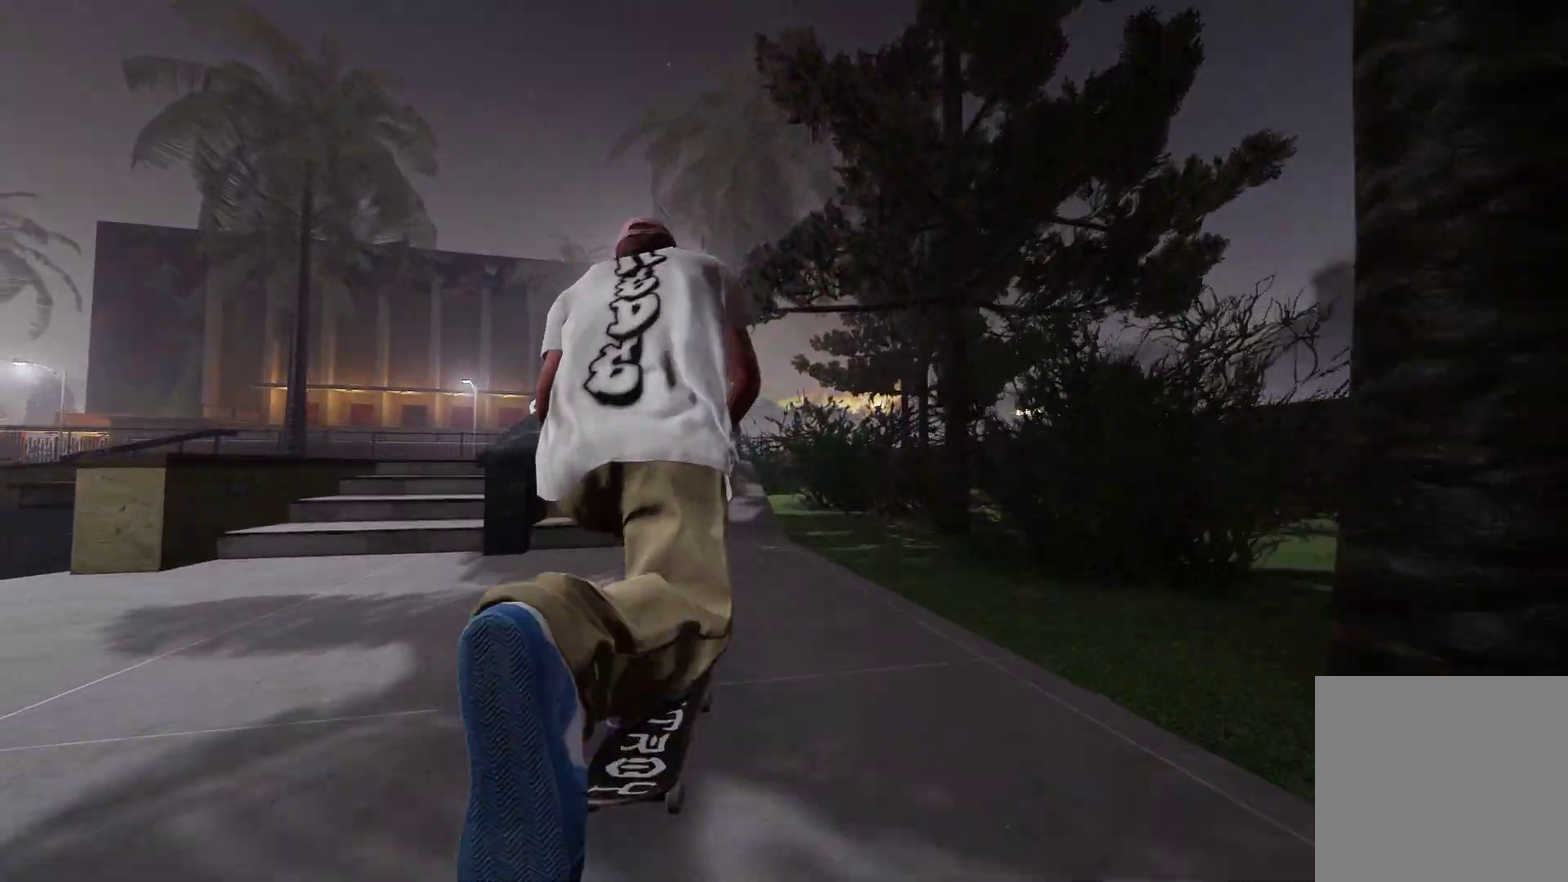
{"dt_ms": 500, "buttons": ["L2"], "left_stick": "center", "right_stick": "center", "events": [[150, "L2", "down"], [367, "L2", "up"], [500, "L2", "down"]]}
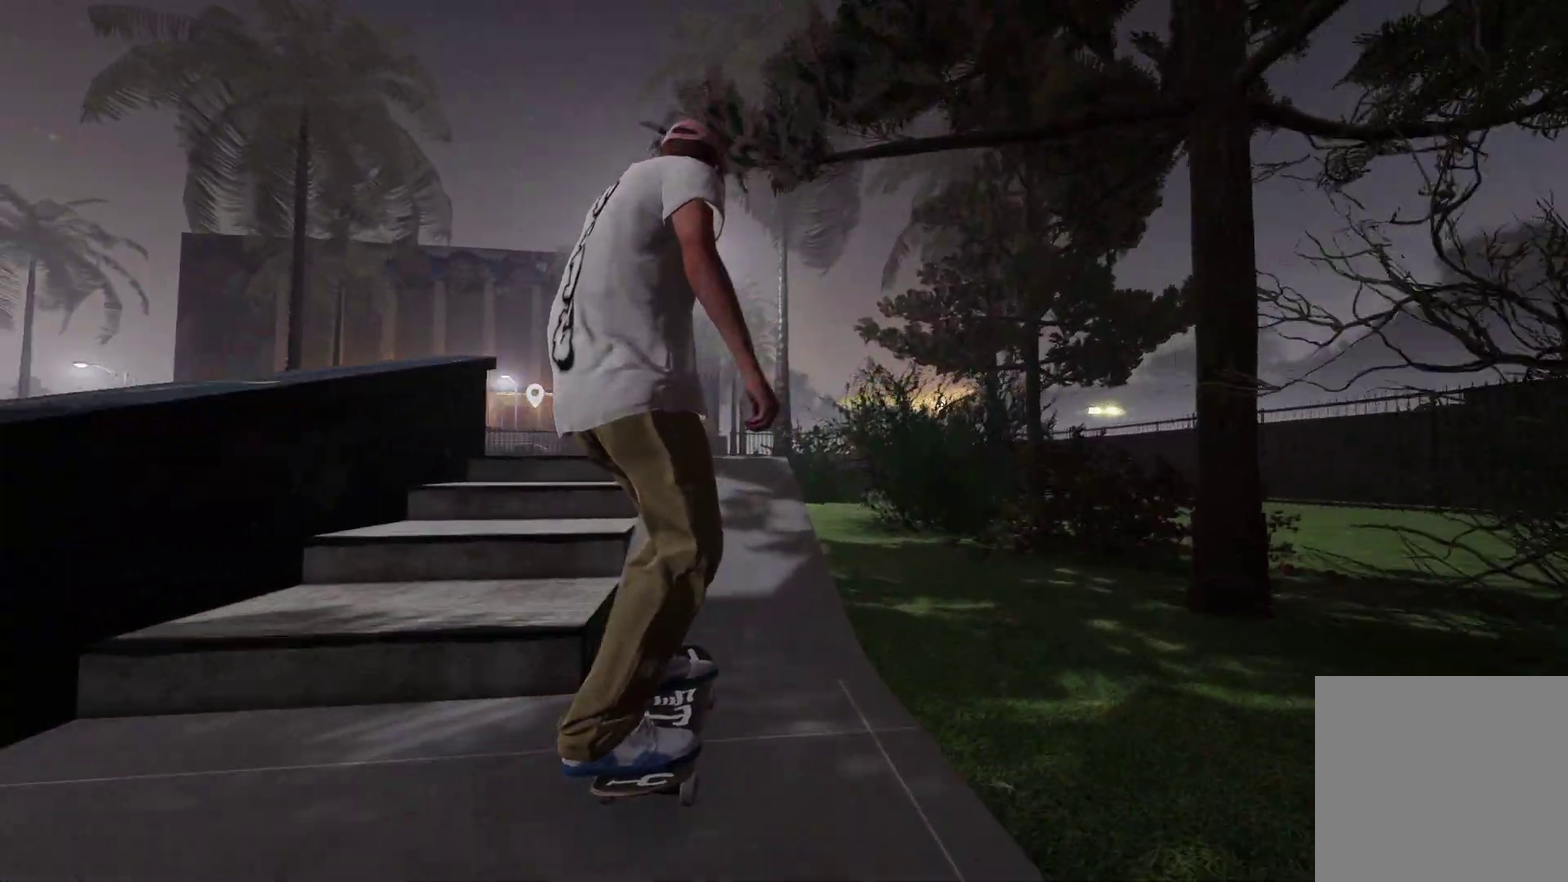
{"dt_ms": 500, "buttons": [], "left_stick": "center", "right_stick": "center", "events": [[100, "right_stick", "down"], [150, "left_stick", "down-right"], [300, "left_stick", "center"], [300, "right_stick", "center"], [500, "L2", "up"]]}
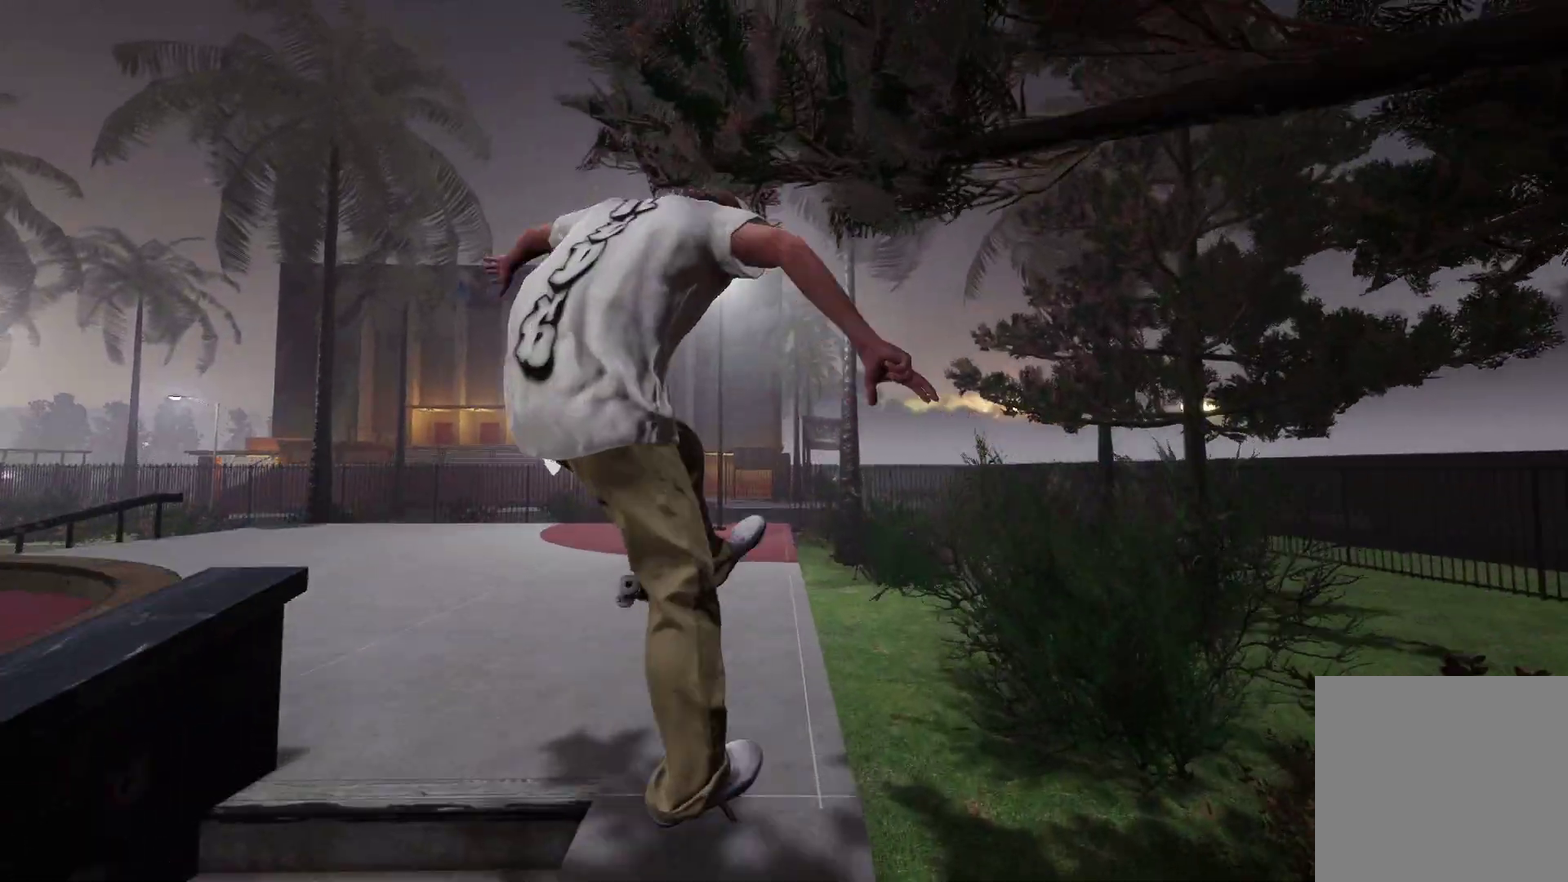
{"dt_ms": 300, "buttons": [], "left_stick": "up-right", "right_stick": "center", "events": [[67, "right_stick", "left"], [117, "left_stick", "up"], [167, "left_stick", "up-right"], [300, "right_stick", "center"]]}
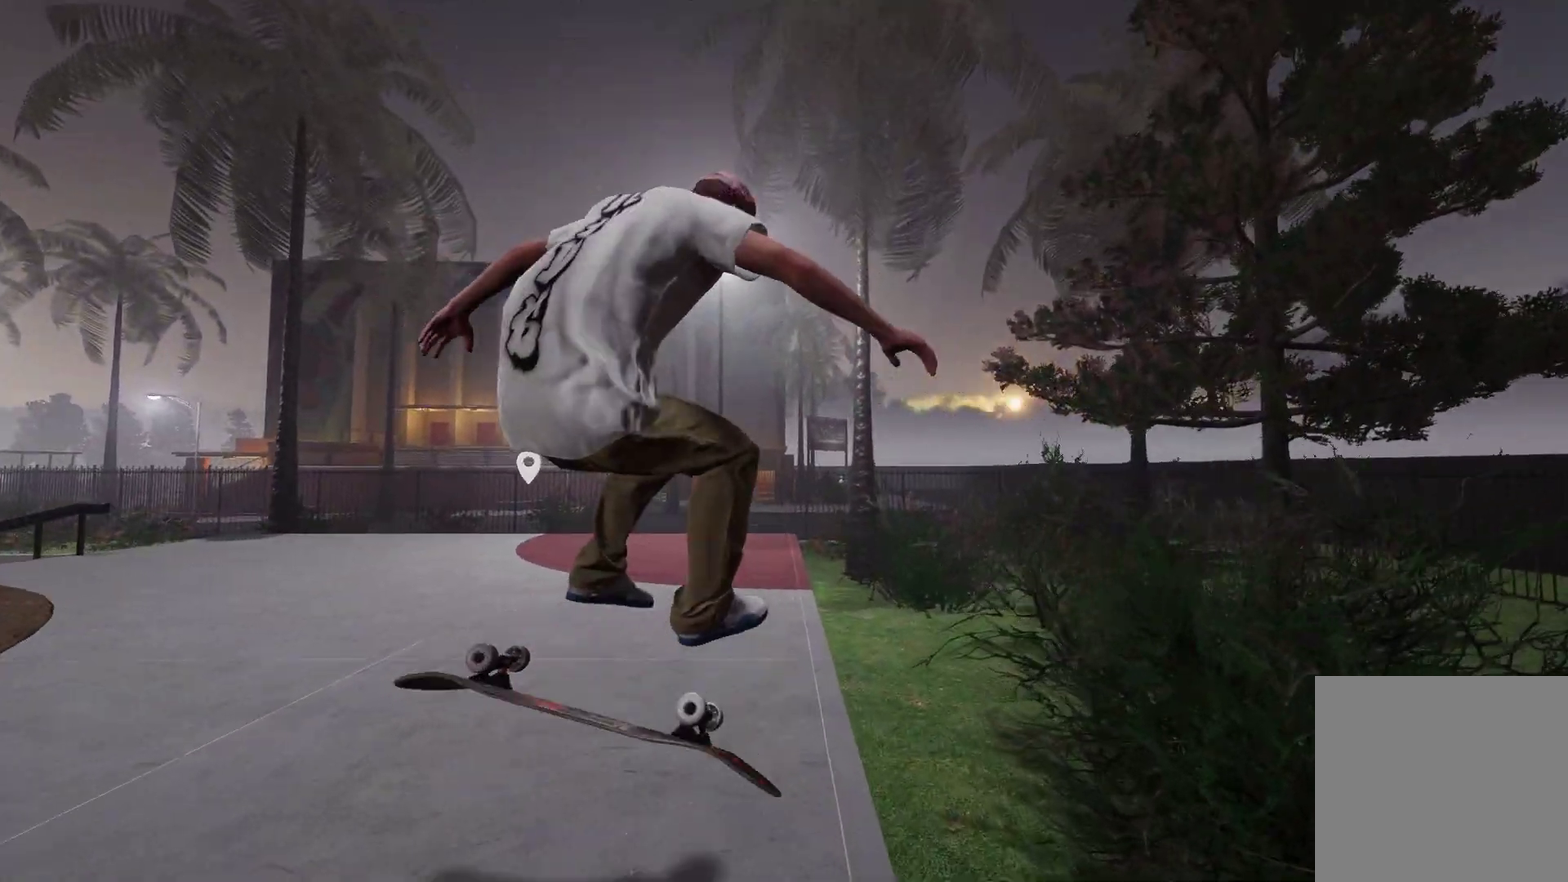
{"dt_ms": 700, "buttons": [], "left_stick": "center", "right_stick": "center", "events": [[100, "left_stick", "center"]]}
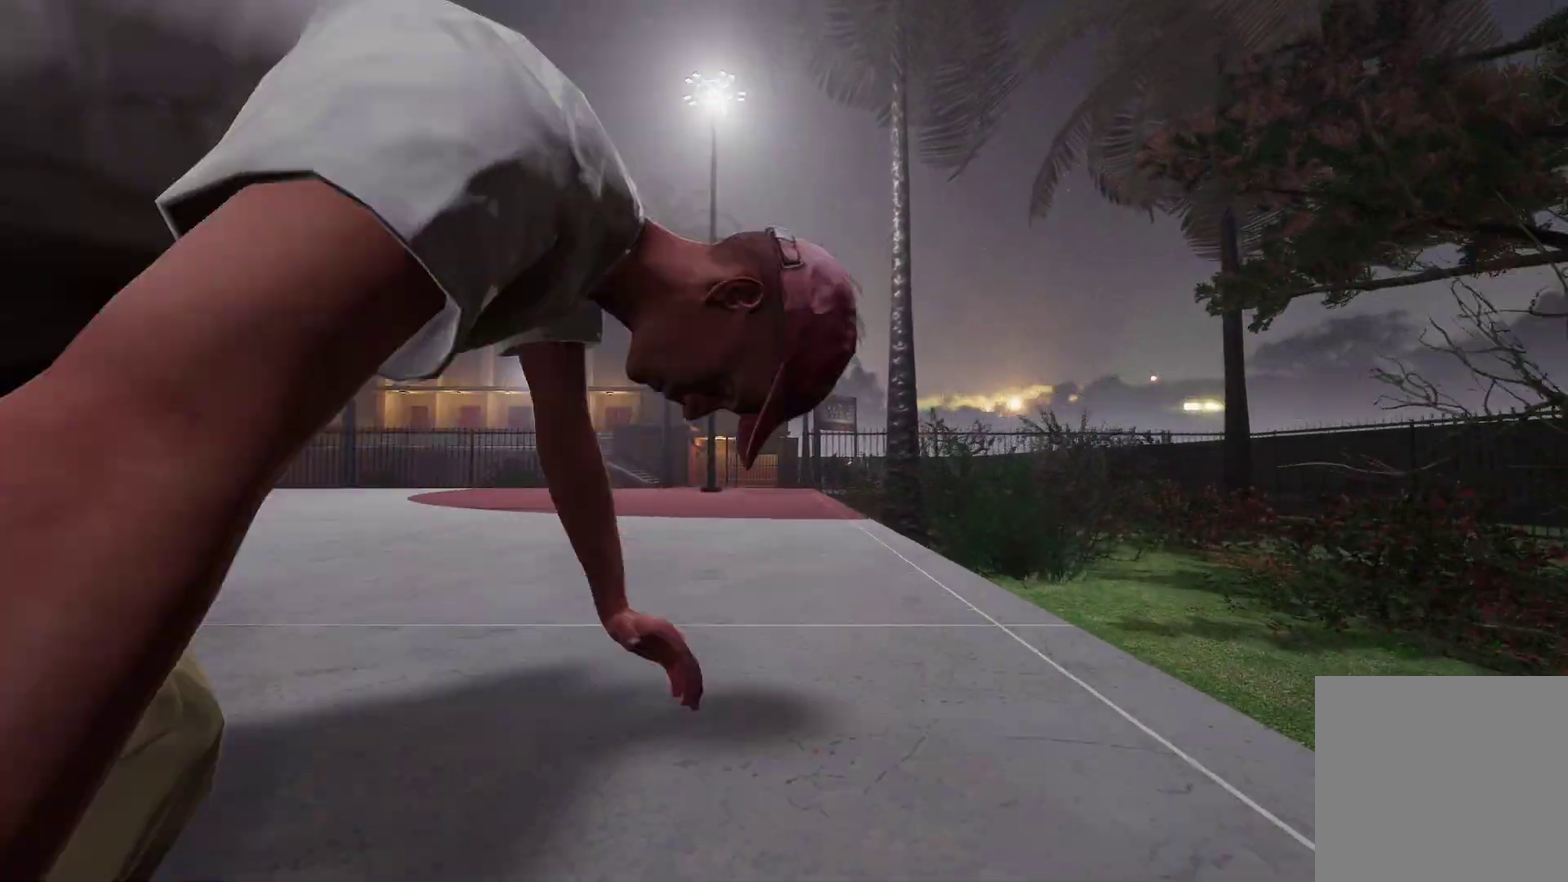
{"dt_ms": 500, "buttons": ["DPAD_UP"], "left_stick": "center", "right_stick": "center", "events": [[500, "DPAD_UP", "down"]]}
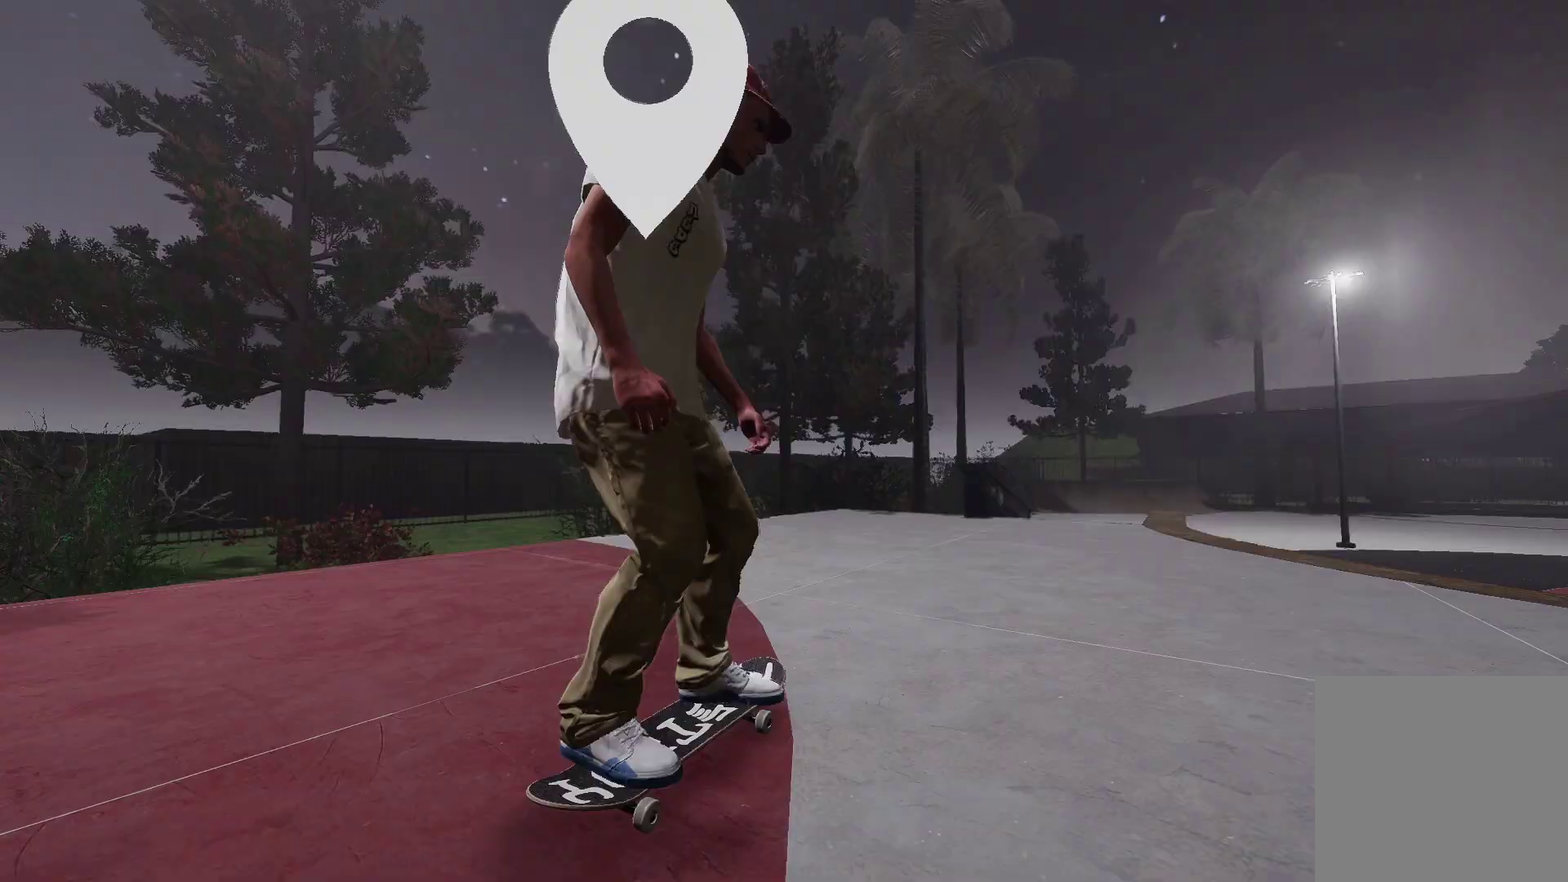
{"dt_ms": 500, "buttons": ["Y"], "left_stick": "center", "right_stick": "center", "events": [[117, "DPAD_UP", "up"], [450, "Y", "down"]]}